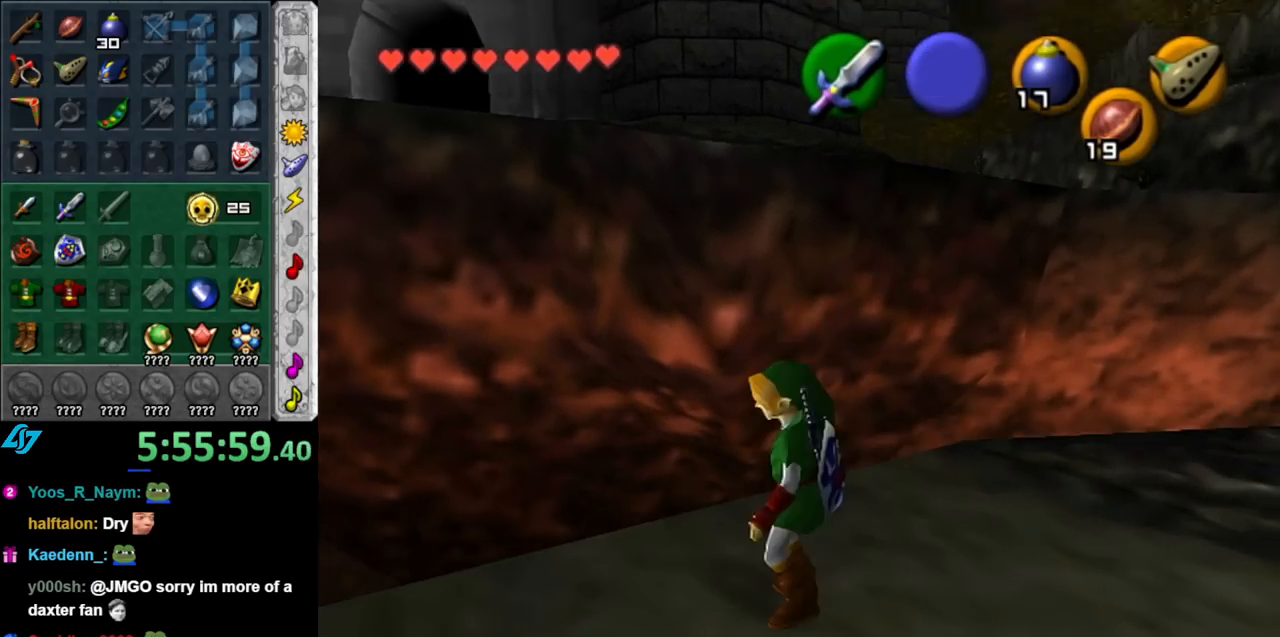
Gameplay with a controller (Nintendo layout); each line is a JSON object with the inputs held at the frame after it. "events" lists button and stick changes between this image and that frame as [ms after this image, input, new state], when the widget could be followed in between. Not read: L3 R3.
{"buttons": [], "left_stick": "center", "right_stick": "center", "events": [[33, "left_stick", "center"], [217, "L1", "up"]]}
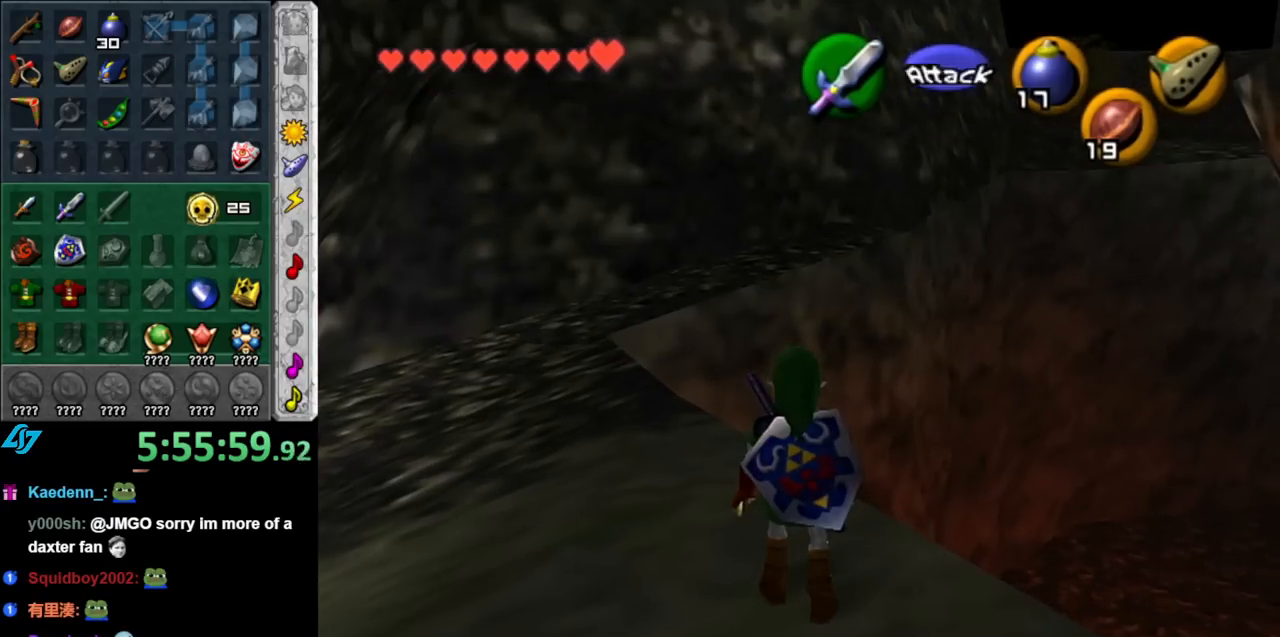
{"buttons": [], "left_stick": "right", "right_stick": "center", "events": [[150, "left_stick", "right"]]}
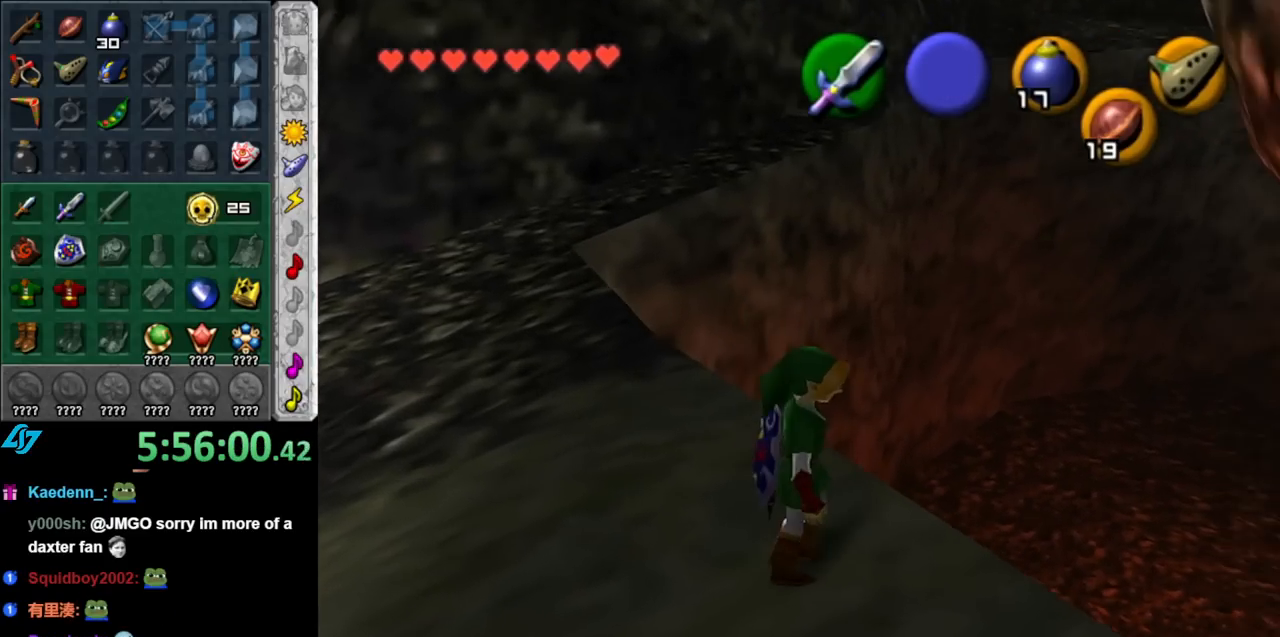
{"buttons": [], "left_stick": "right", "right_stick": "center", "events": []}
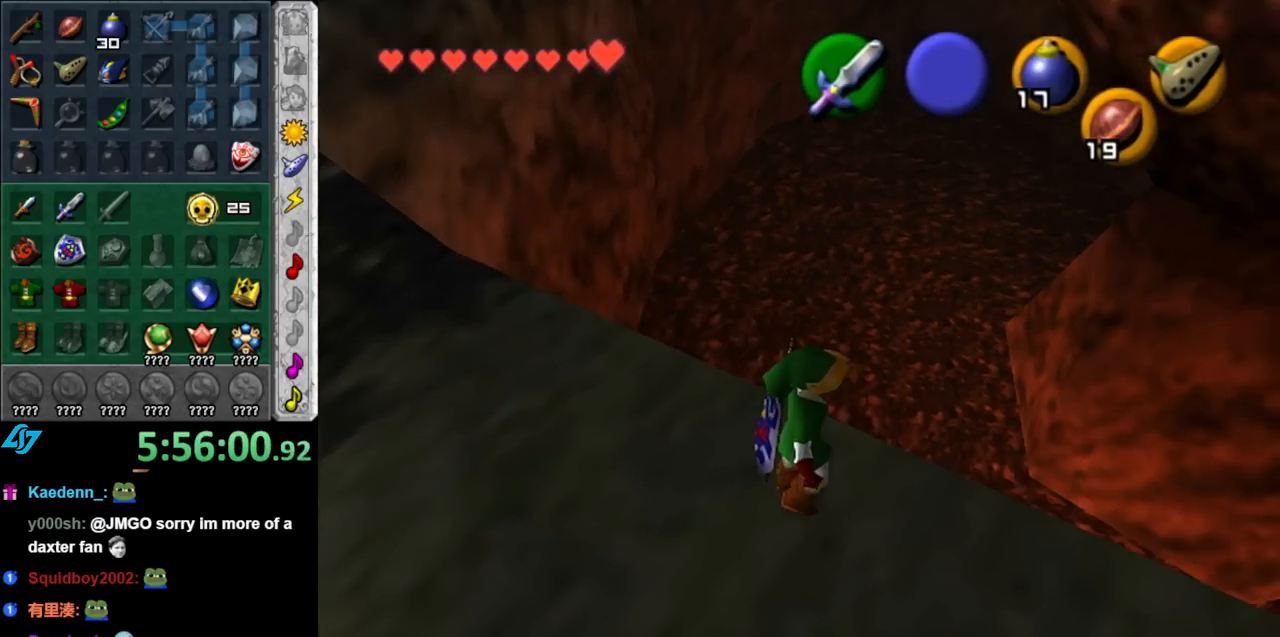
{"buttons": [], "left_stick": "up-right", "right_stick": "center", "events": [[67, "left_stick", "center"], [433, "left_stick", "up-right"]]}
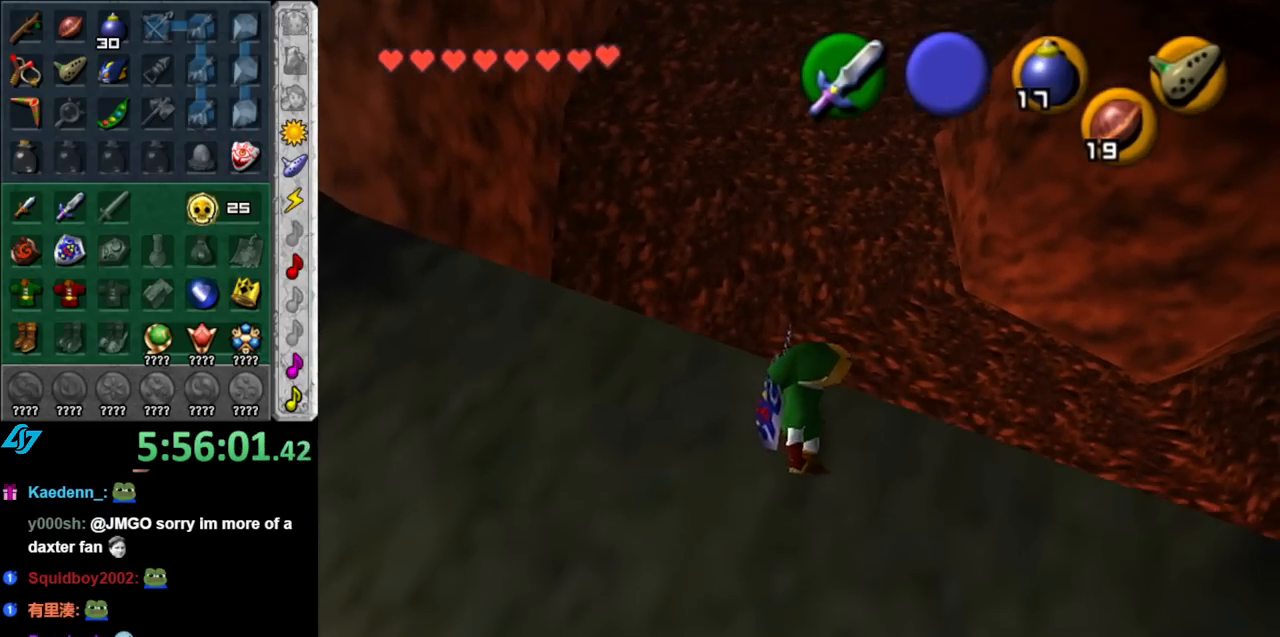
{"buttons": [], "left_stick": "center", "right_stick": "center", "events": [[117, "left_stick", "center"]]}
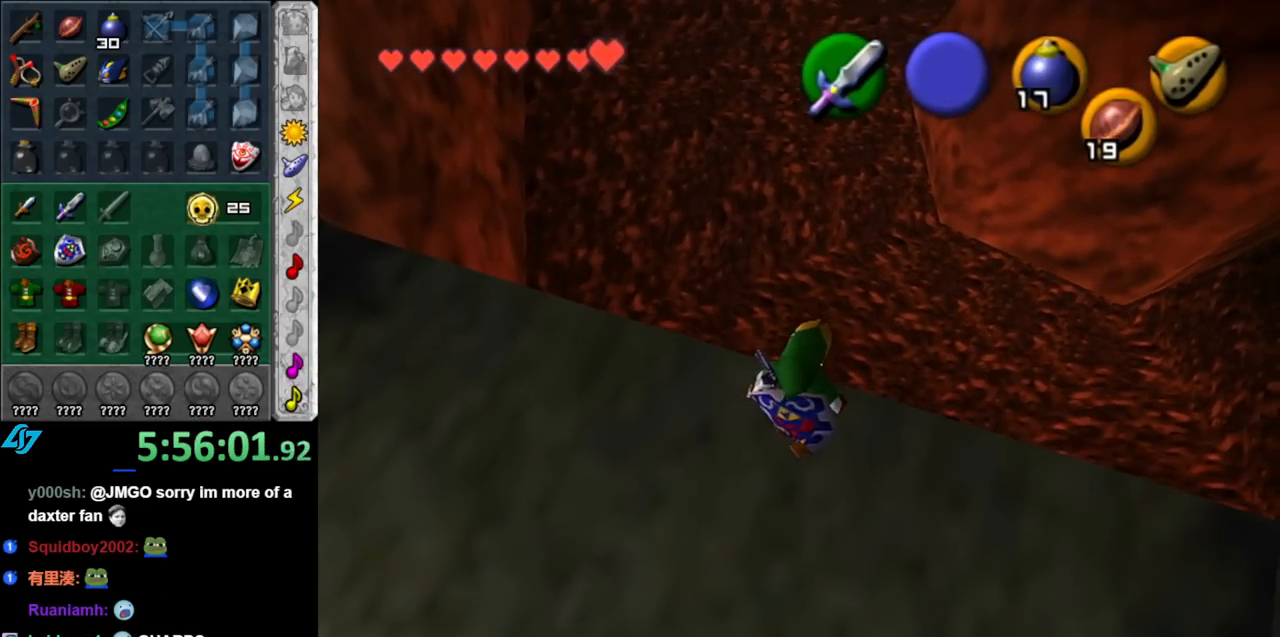
{"buttons": [], "left_stick": "up", "right_stick": "center", "events": [[33, "left_stick", "up"], [183, "left_stick", "center"], [183, "right_stick", "up"], [350, "right_stick", "center"], [467, "left_stick", "up"]]}
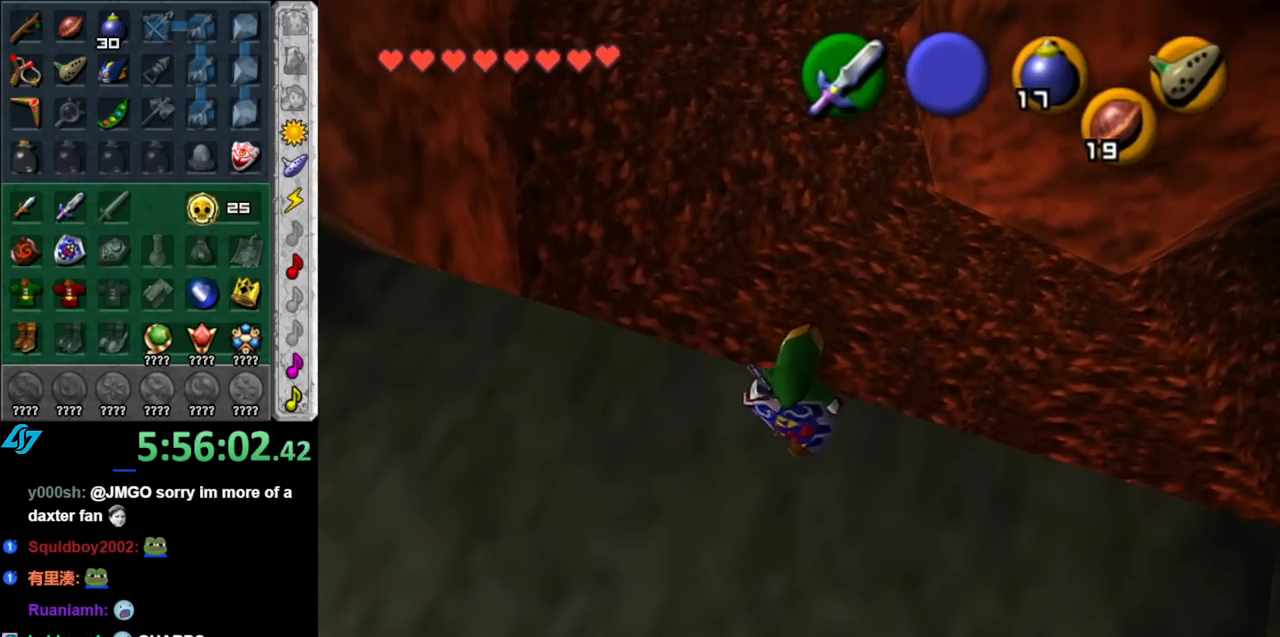
{"buttons": [], "left_stick": "center", "right_stick": "center", "events": [[283, "left_stick", "center"]]}
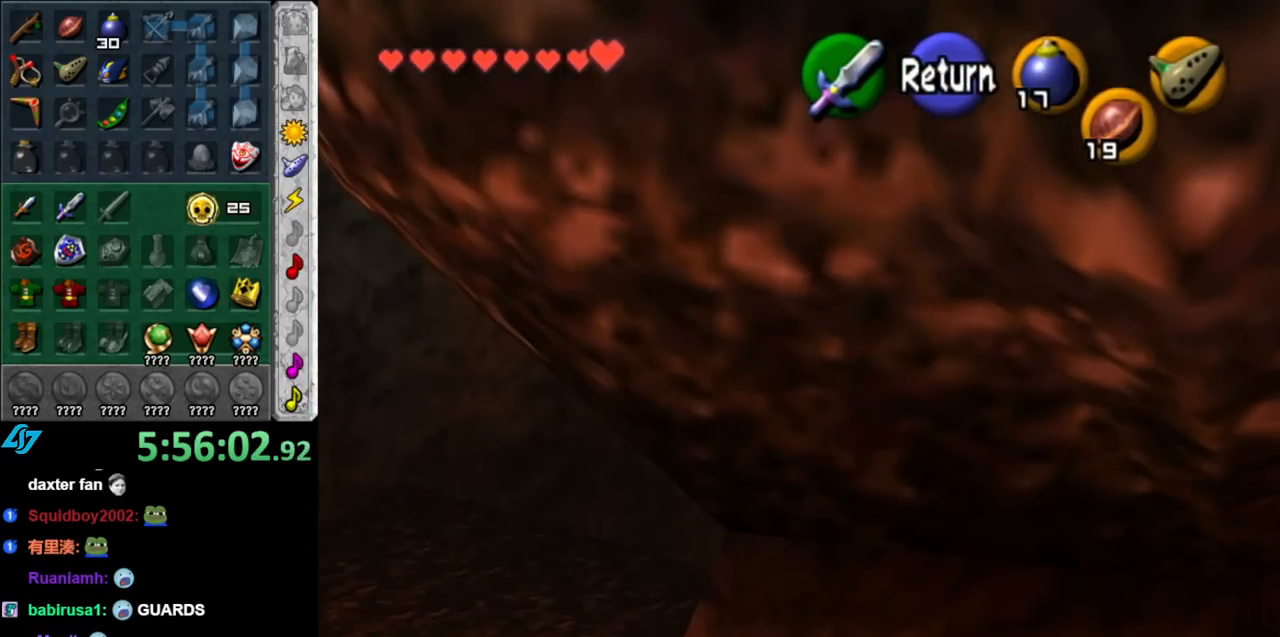
{"buttons": [], "left_stick": "up", "right_stick": "center", "events": [[117, "left_stick", "up"]]}
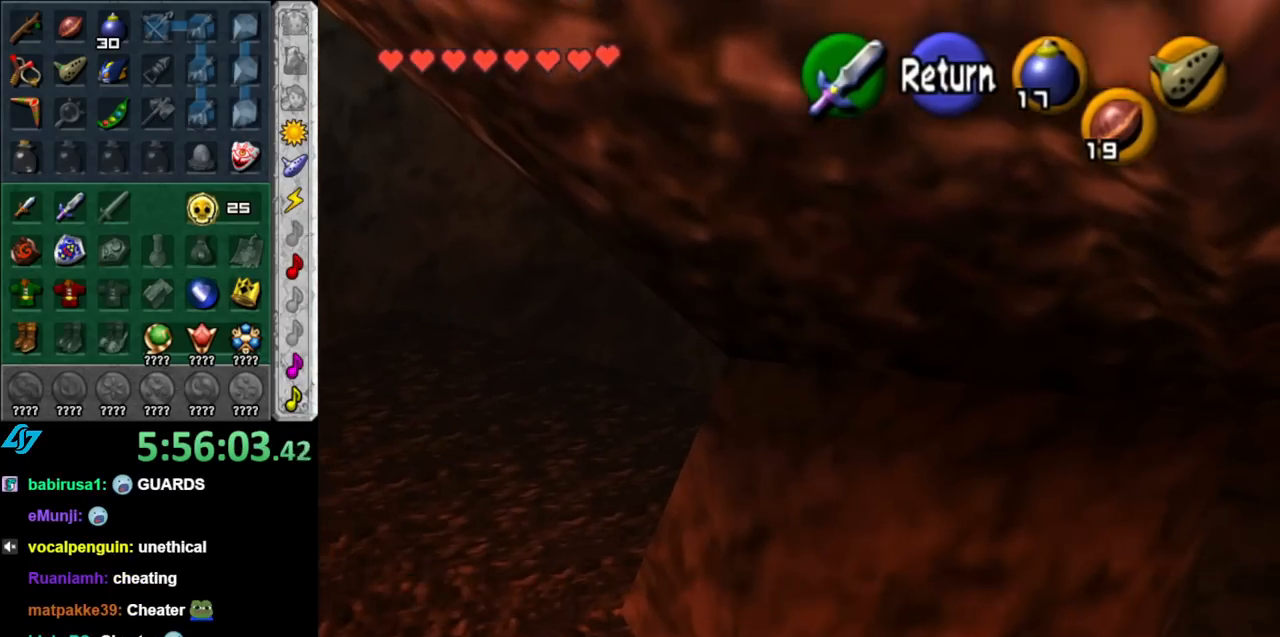
{"buttons": [], "left_stick": "up", "right_stick": "center", "events": []}
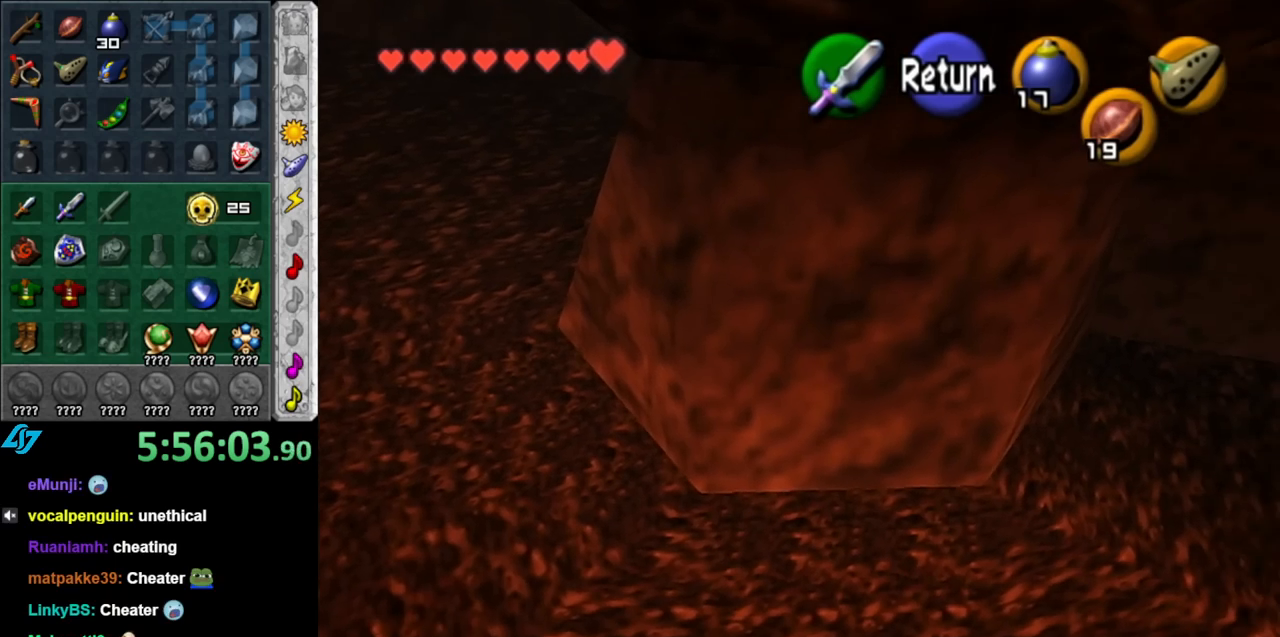
{"buttons": [], "left_stick": "up", "right_stick": "center", "events": []}
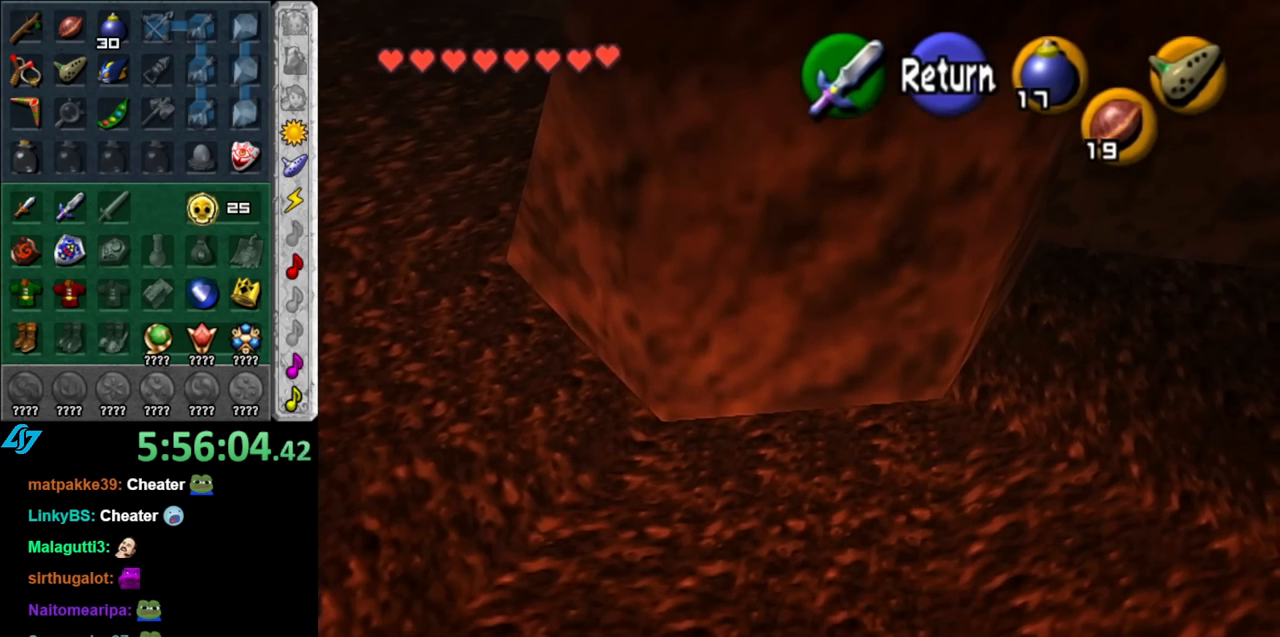
{"buttons": [], "left_stick": "right", "right_stick": "center", "events": [[117, "left_stick", "right"]]}
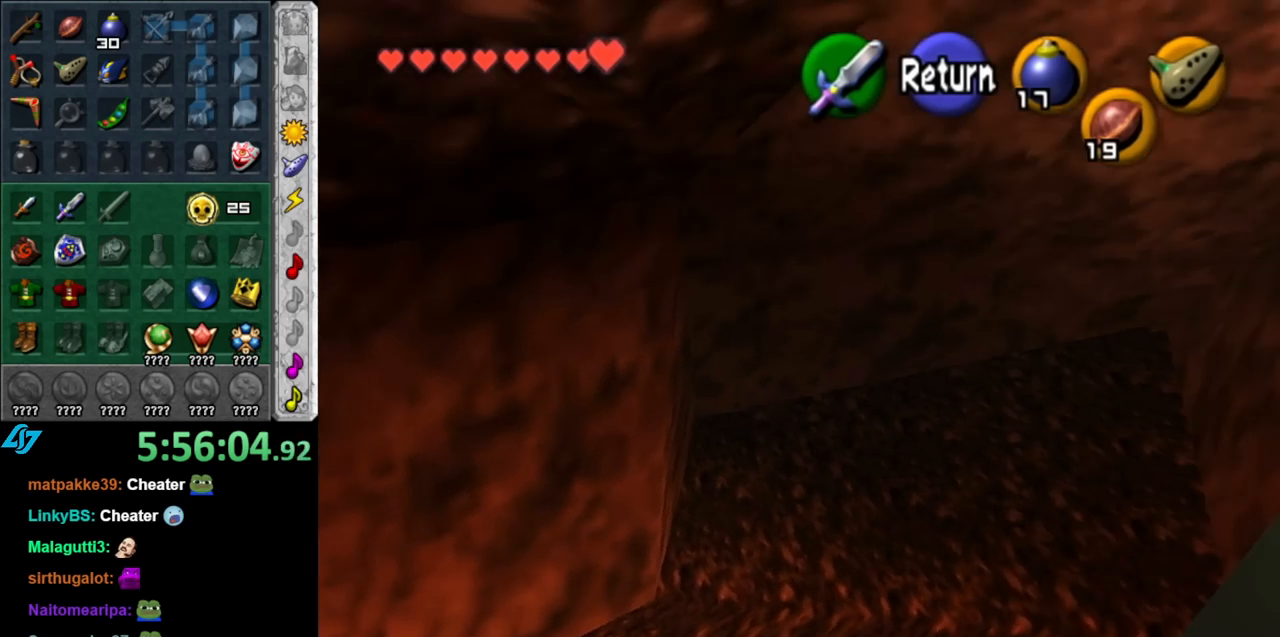
{"buttons": [], "left_stick": "up-right", "right_stick": "center", "events": [[133, "A", "down"], [217, "A", "up"], [283, "left_stick", "up-right"]]}
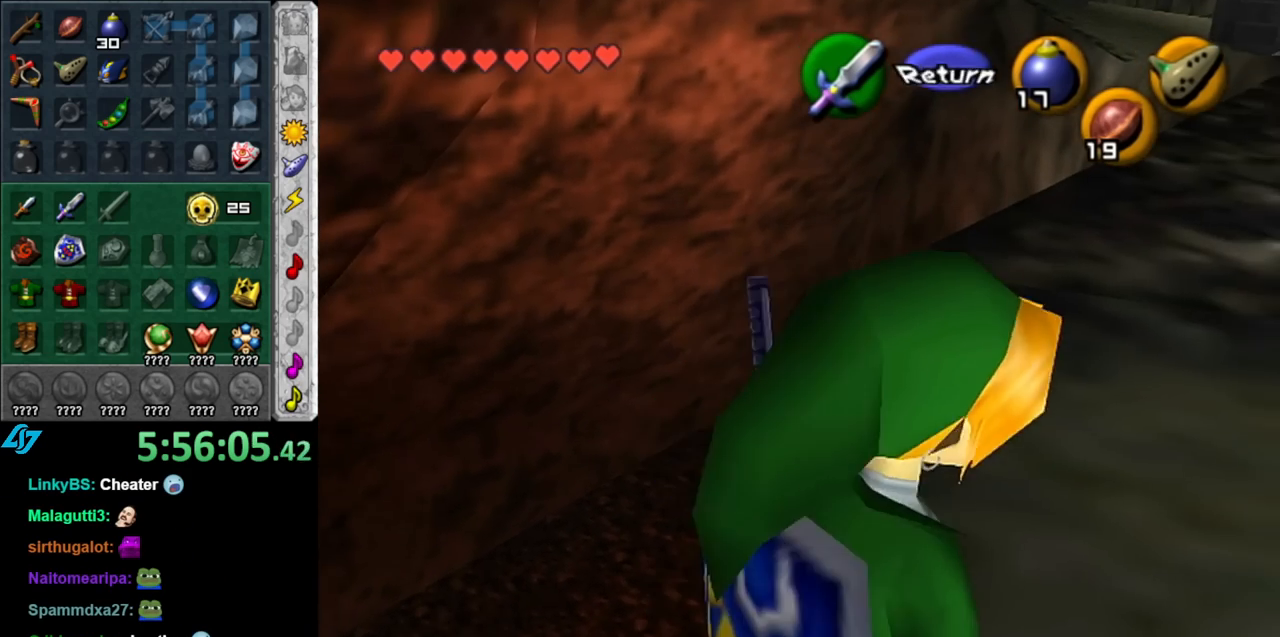
{"buttons": [], "left_stick": "up-right", "right_stick": "center", "events": [[117, "A", "down"], [250, "A", "up"], [317, "A", "down"], [433, "A", "up"]]}
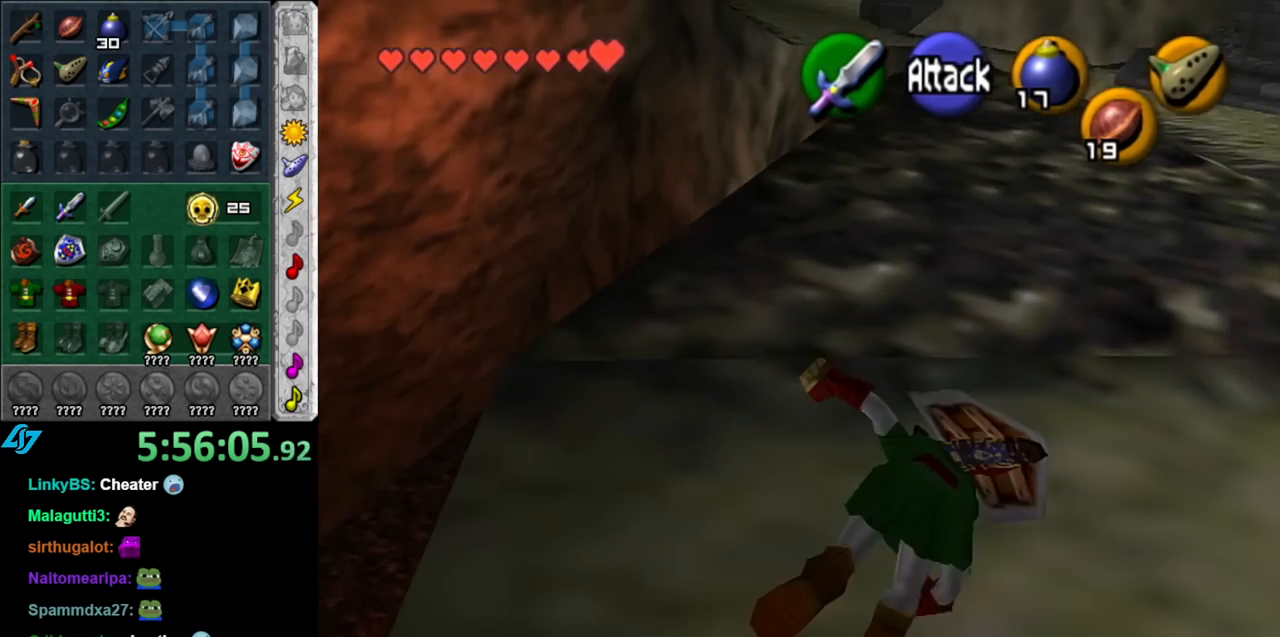
{"buttons": ["A"], "left_stick": "up", "right_stick": "center", "events": [[33, "left_stick", "up"], [467, "A", "down"]]}
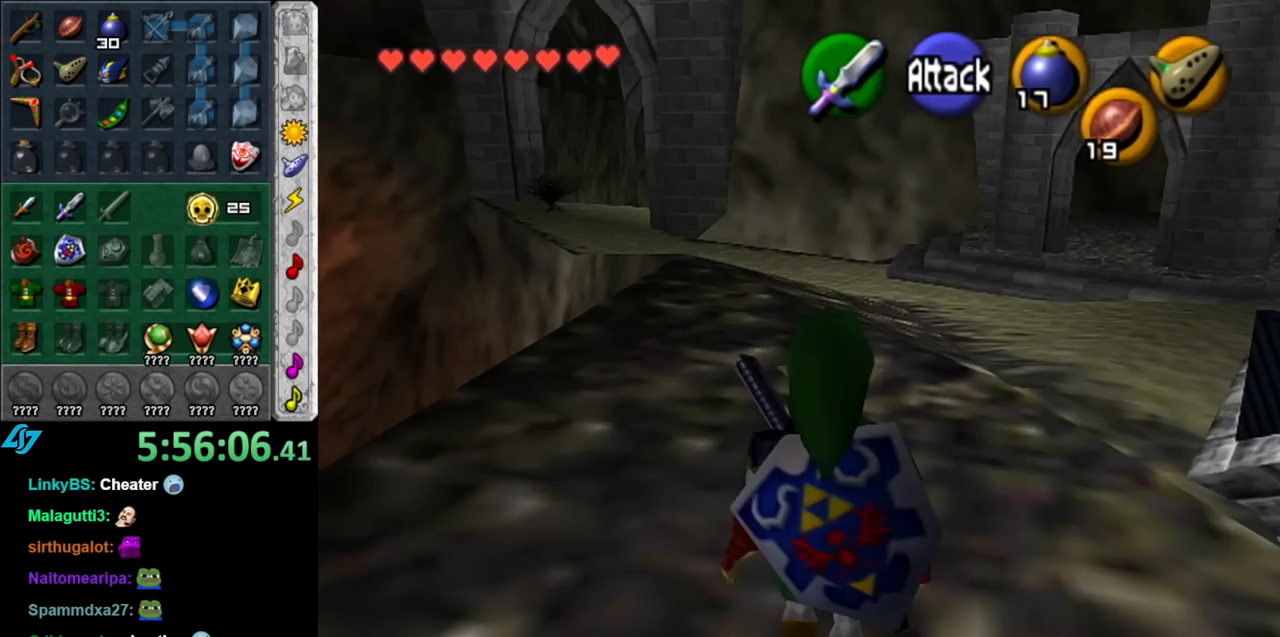
{"buttons": [], "left_stick": "up", "right_stick": "center", "events": [[117, "A", "up"]]}
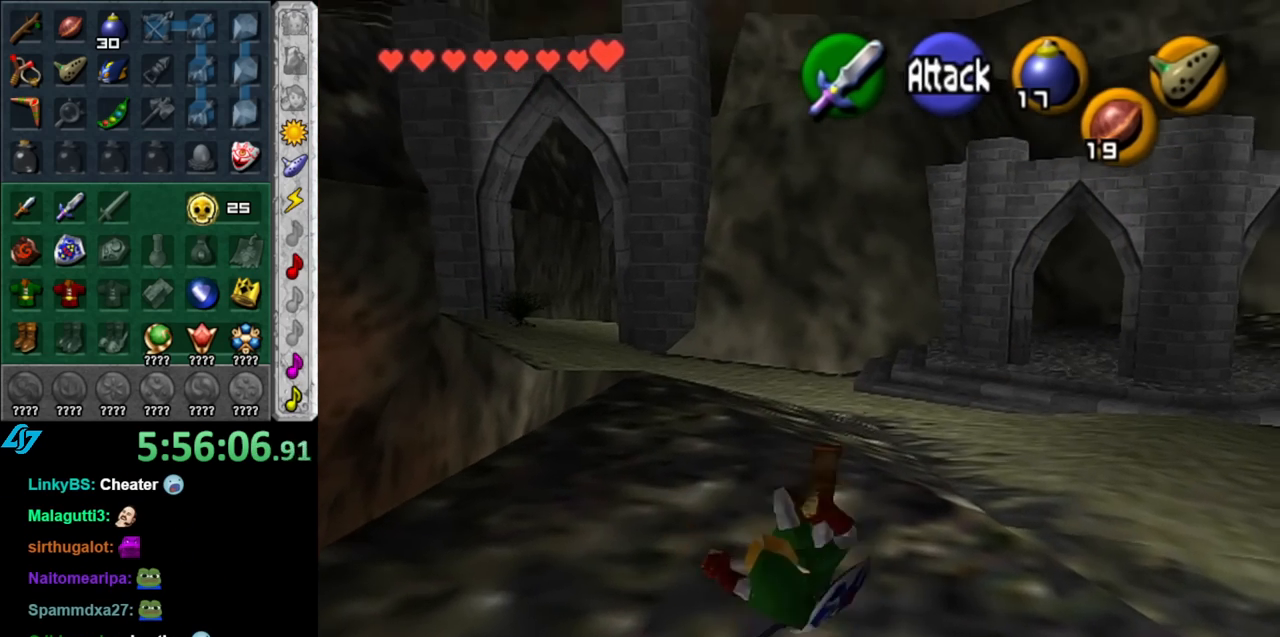
{"buttons": [], "left_stick": "up", "right_stick": "center", "events": [[350, "A", "down"], [500, "A", "up"]]}
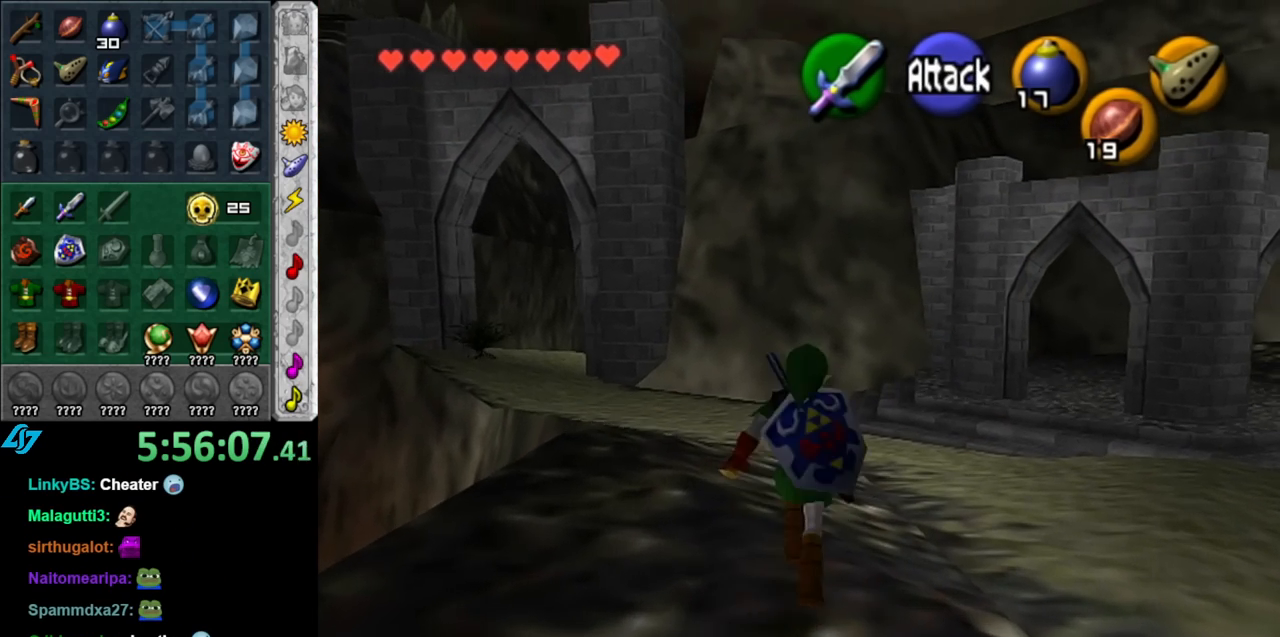
{"buttons": [], "left_stick": "up", "right_stick": "center", "events": []}
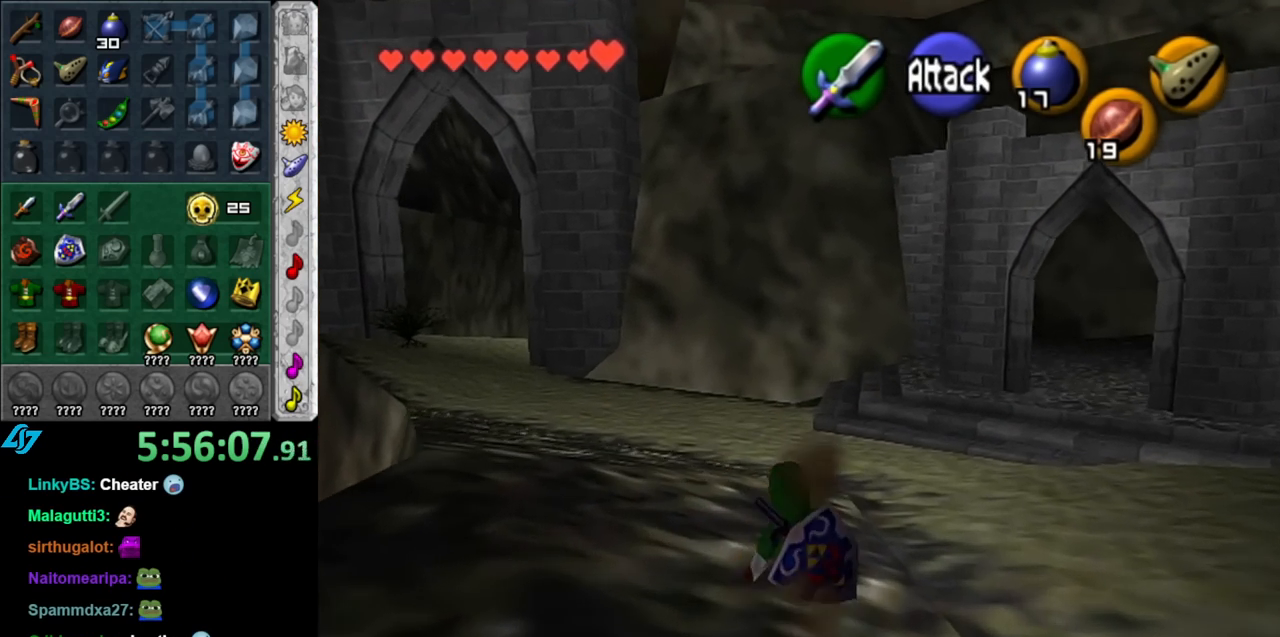
{"buttons": [], "left_stick": "up", "right_stick": "center", "events": [[150, "A", "down"], [317, "A", "up"]]}
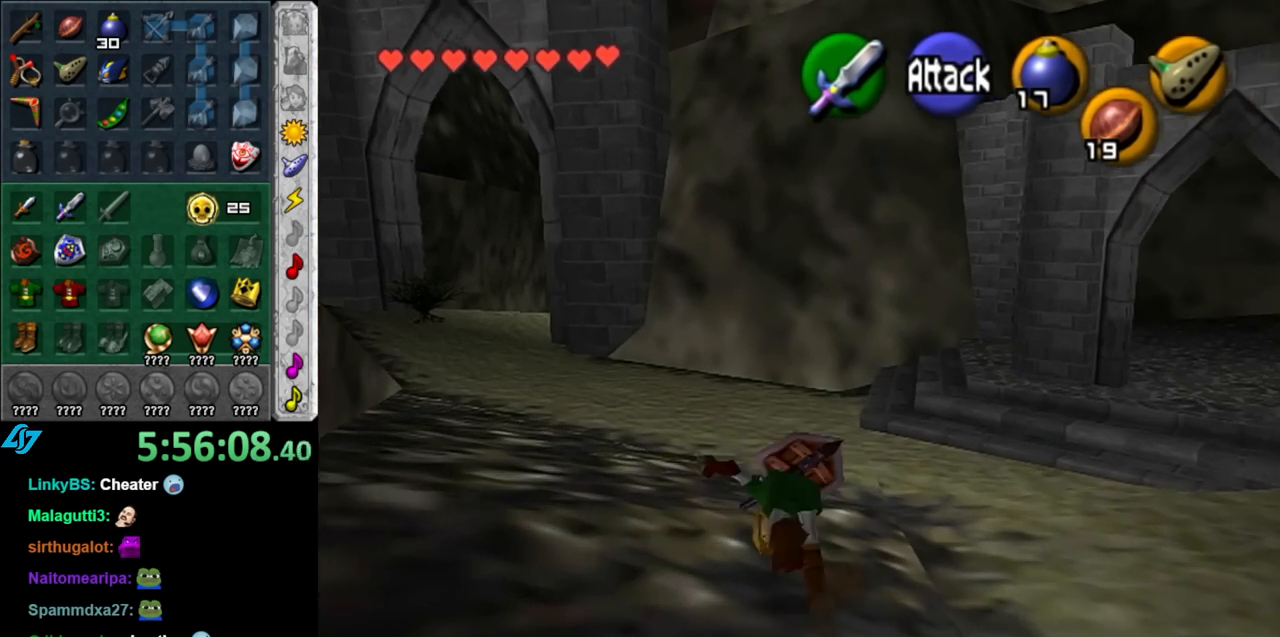
{"buttons": [], "left_stick": "up-left", "right_stick": "center", "events": [[317, "left_stick", "up-left"]]}
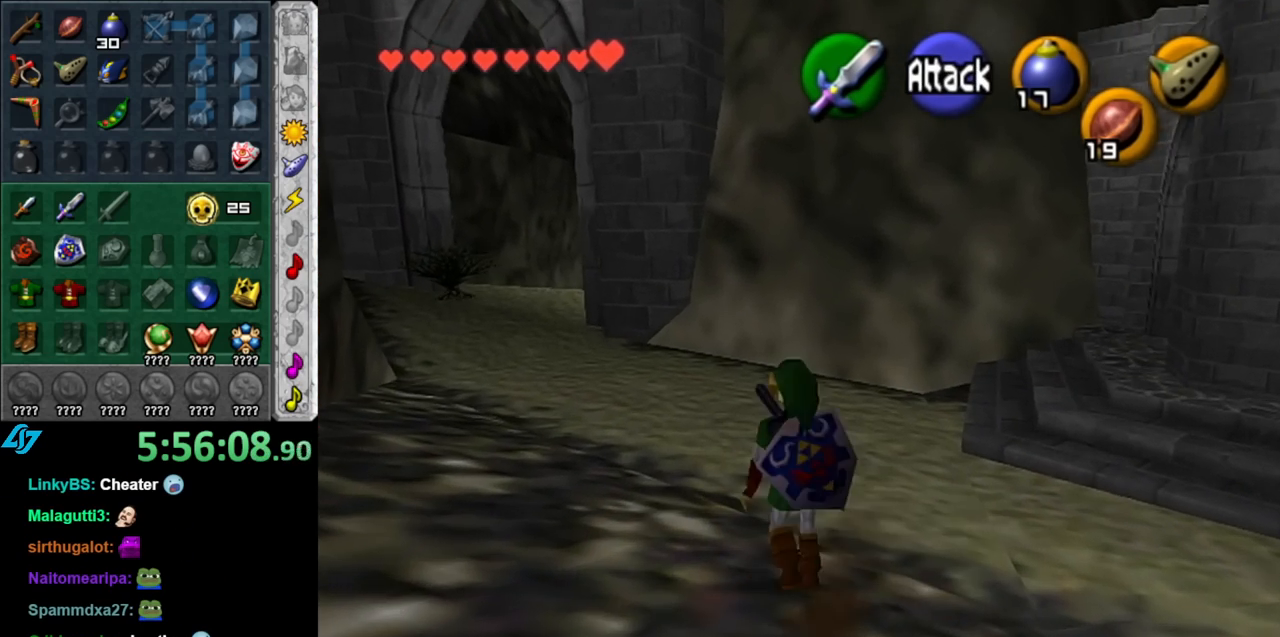
{"buttons": [], "left_stick": "up-left", "right_stick": "center", "events": [[33, "A", "down"], [150, "A", "up"]]}
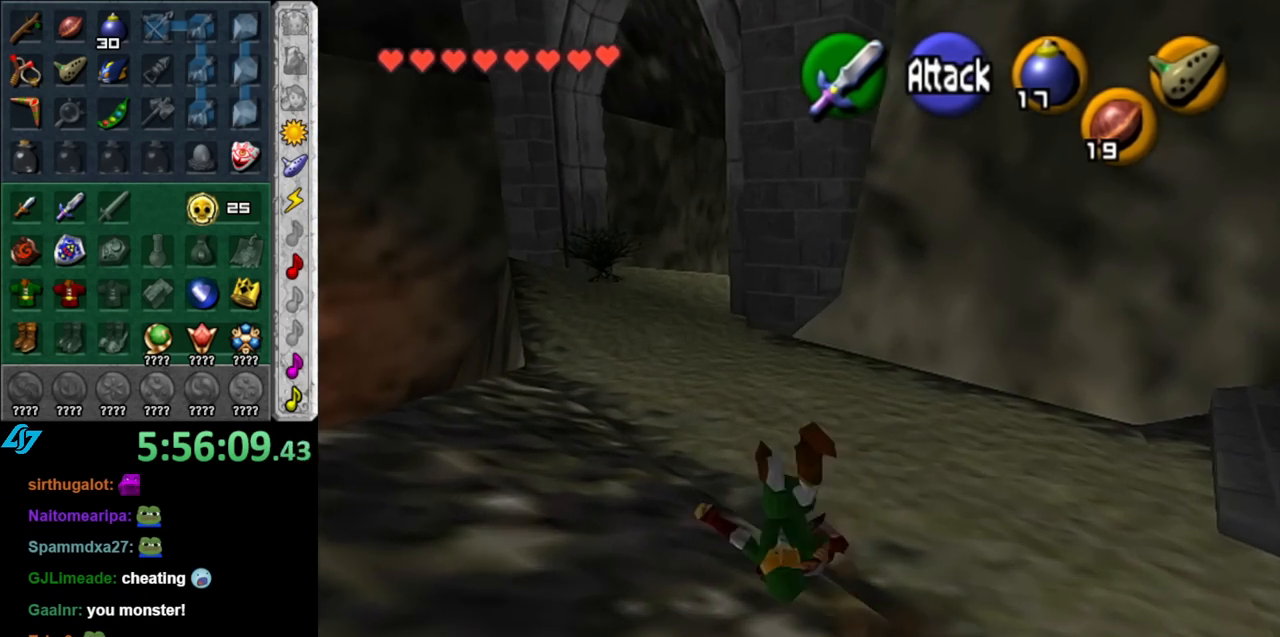
{"buttons": [], "left_stick": "up", "right_stick": "center", "events": [[33, "left_stick", "up"], [350, "A", "down"], [500, "A", "up"]]}
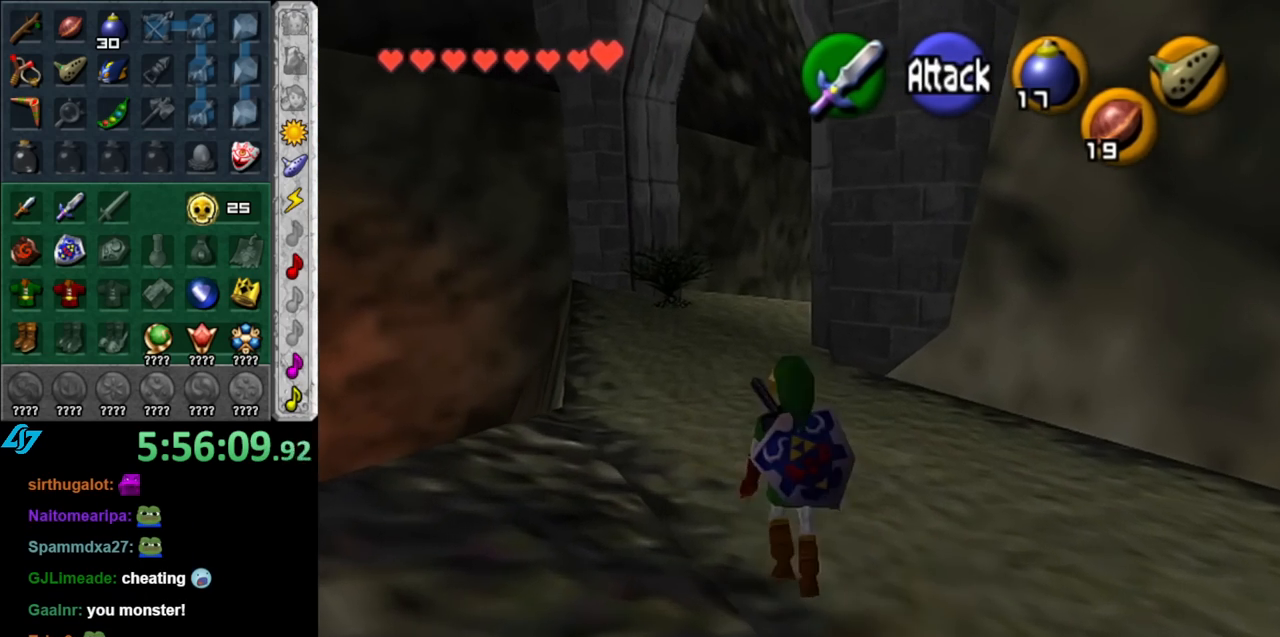
{"buttons": [], "left_stick": "up", "right_stick": "center", "events": []}
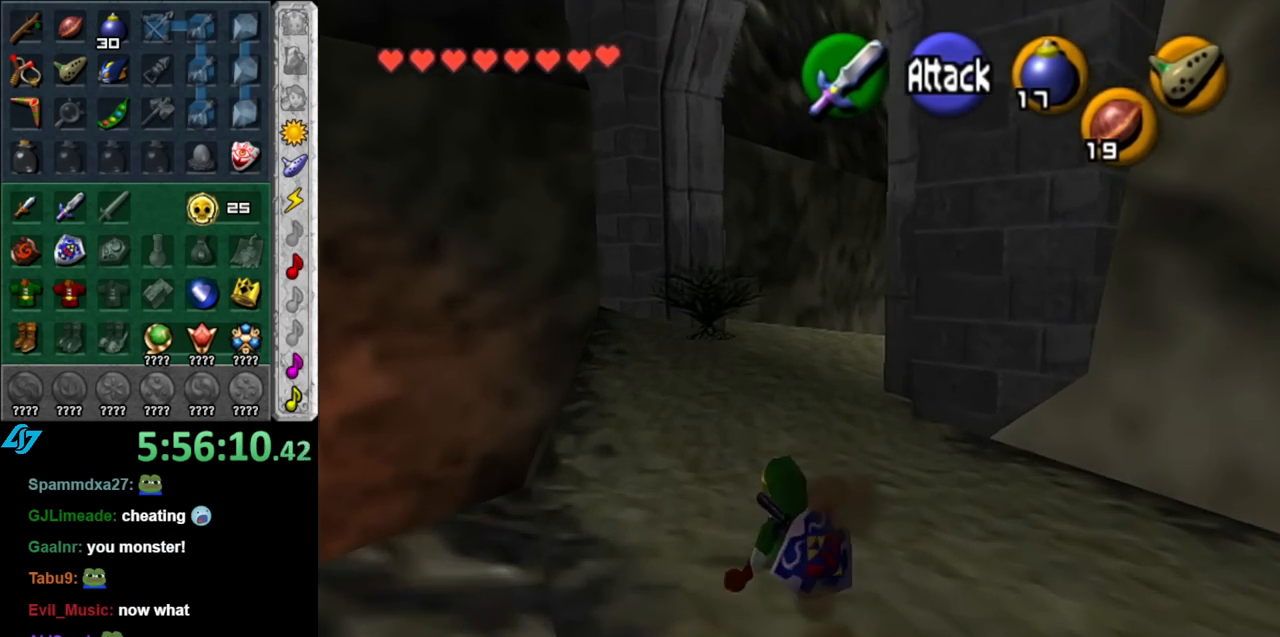
{"buttons": [], "left_stick": "up", "right_stick": "center", "events": [[150, "A", "down"], [317, "A", "up"]]}
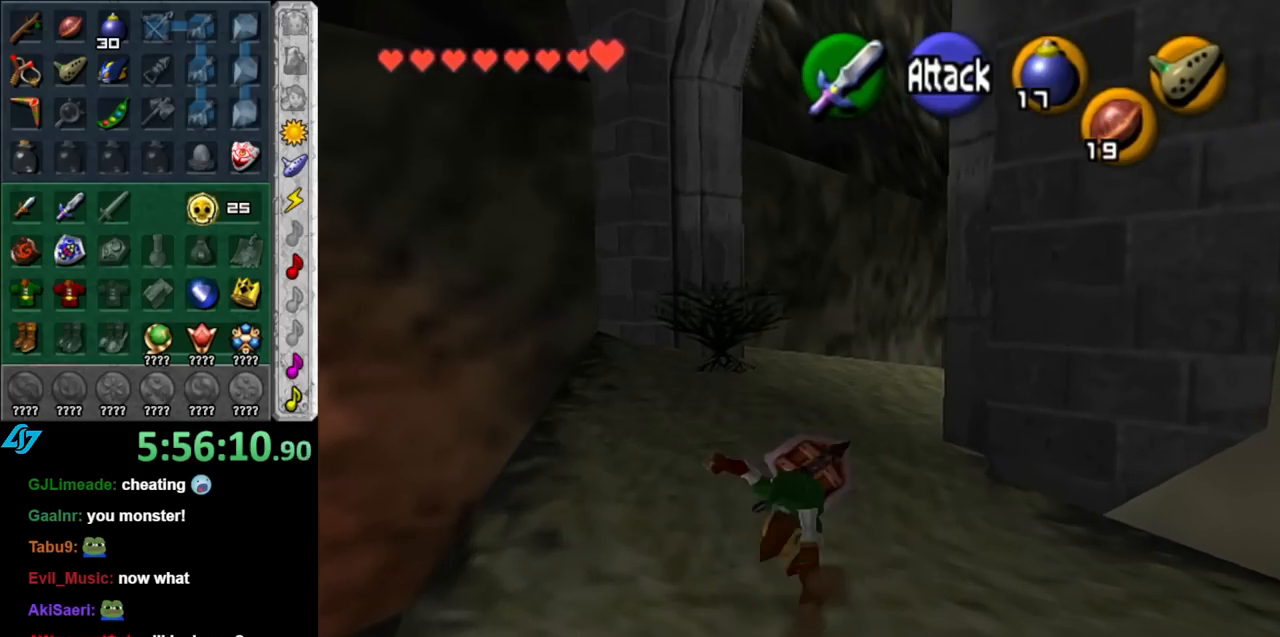
{"buttons": ["A"], "left_stick": "up", "right_stick": "center", "events": [[433, "A", "down"]]}
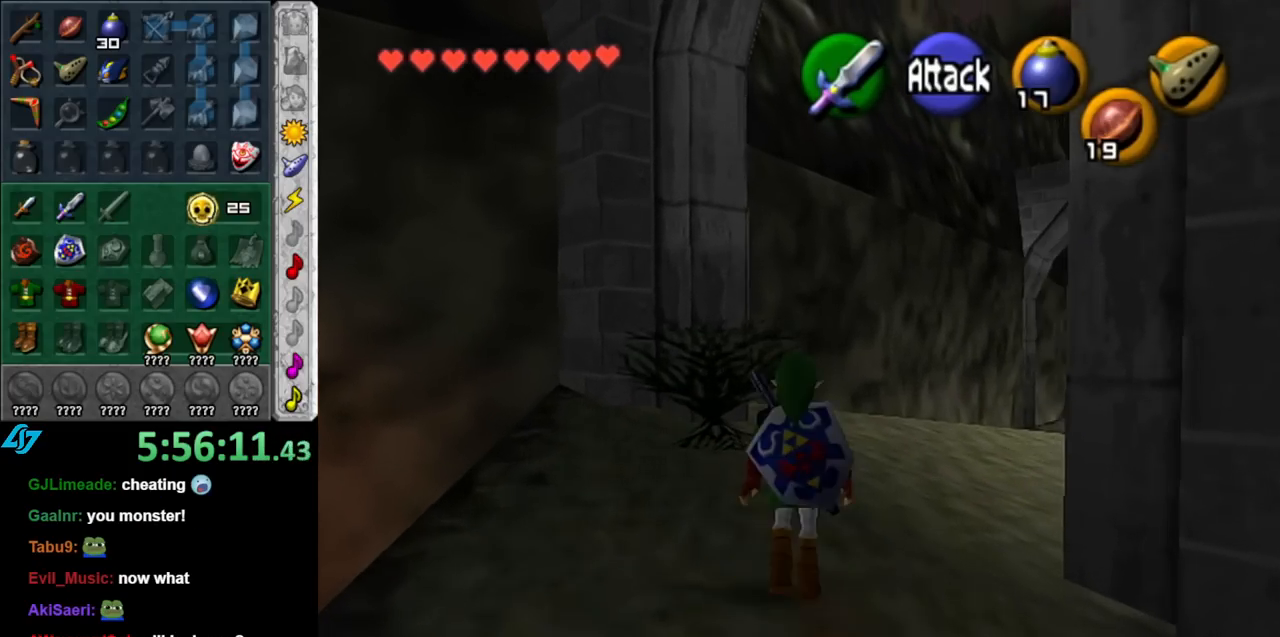
{"buttons": [], "left_stick": "up", "right_stick": "center", "events": [[100, "A", "up"]]}
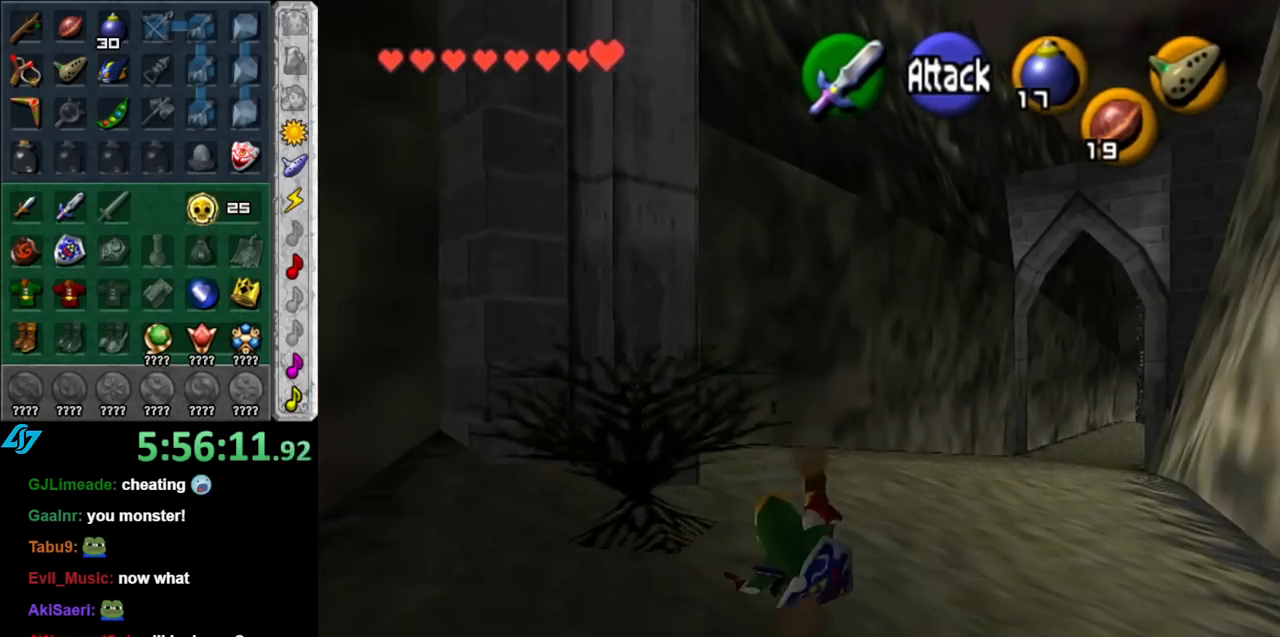
{"buttons": [], "left_stick": "up", "right_stick": "center", "events": [[250, "A", "down"], [400, "A", "up"]]}
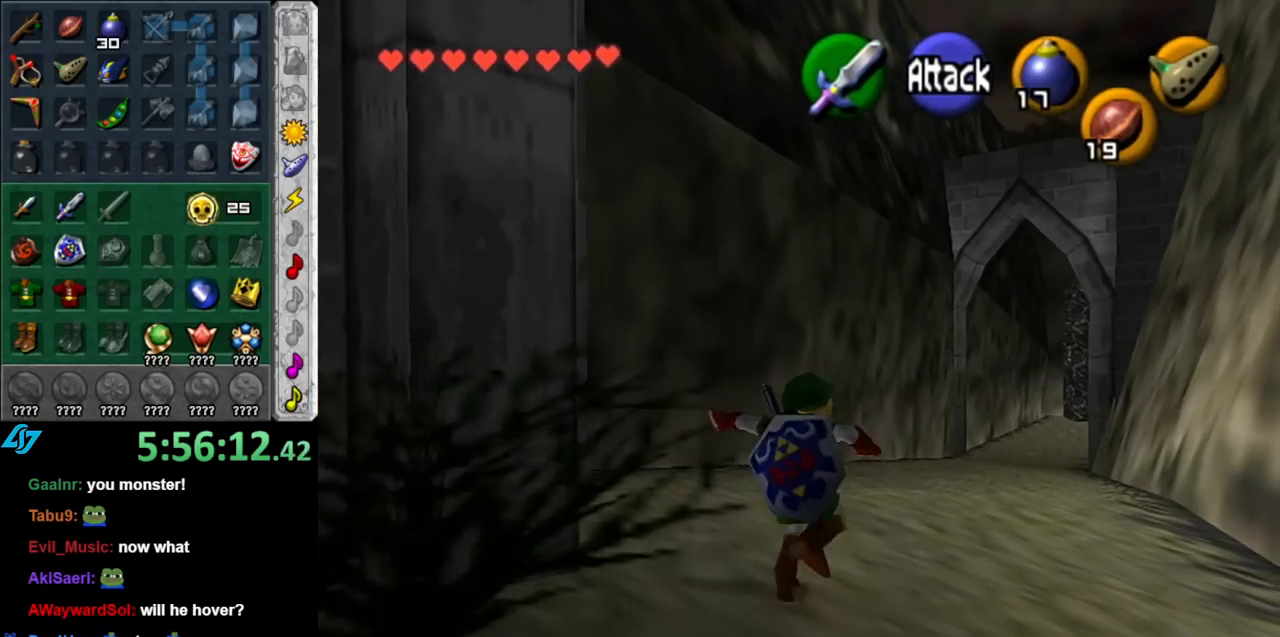
{"buttons": [], "left_stick": "up", "right_stick": "center", "events": []}
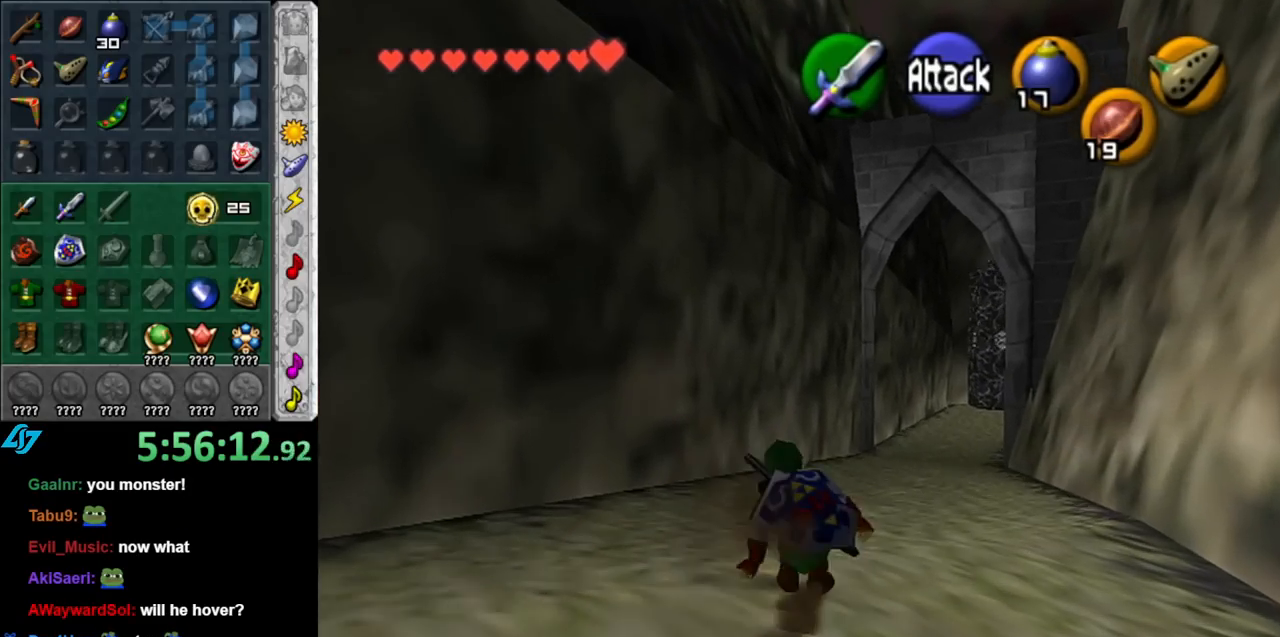
{"buttons": [], "left_stick": "up", "right_stick": "center", "events": [[33, "A", "down"], [183, "A", "up"]]}
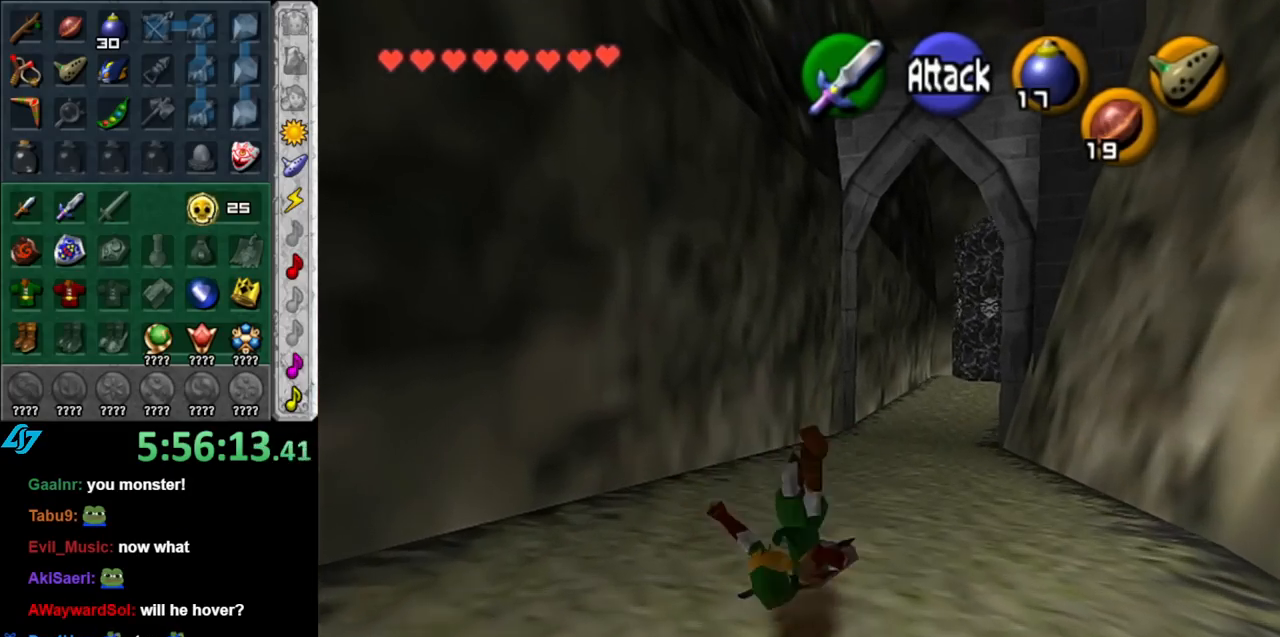
{"buttons": ["A"], "left_stick": "up", "right_stick": "center", "events": [[467, "A", "down"]]}
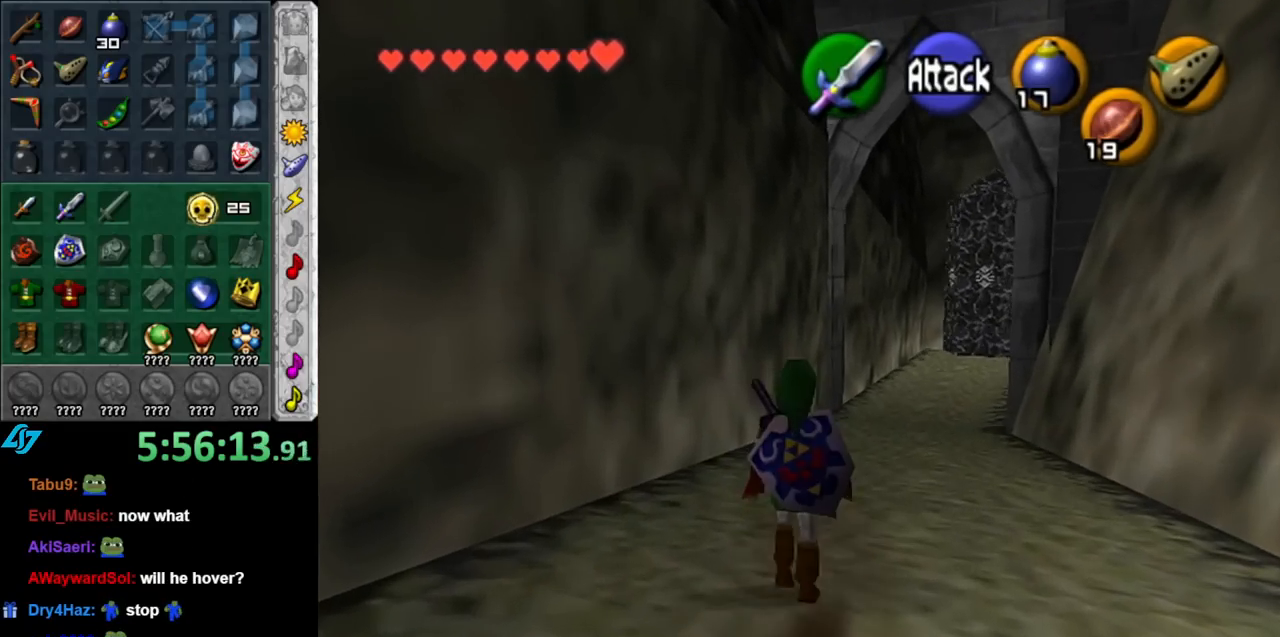
{"buttons": [], "left_stick": "up", "right_stick": "center", "events": [[83, "A", "up"]]}